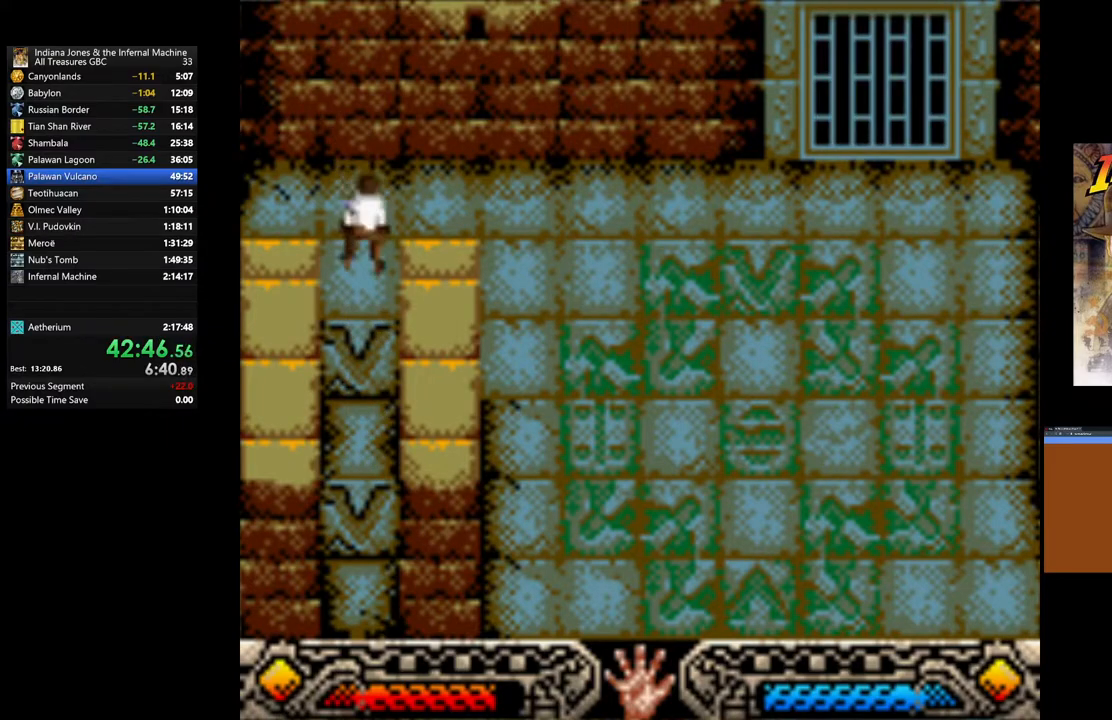
Gameplay with a controller (Xbox layout); each line is a JSON object with the inputs held at the frame after it. "events" lists button and stick changes between this image and that frame as [ms after this image, input, new state], when the widget could be followed in between.
{"buttons": [], "left_stick": "up-right", "right_stick": "center", "events": [[367, "left_stick", "up-right"]]}
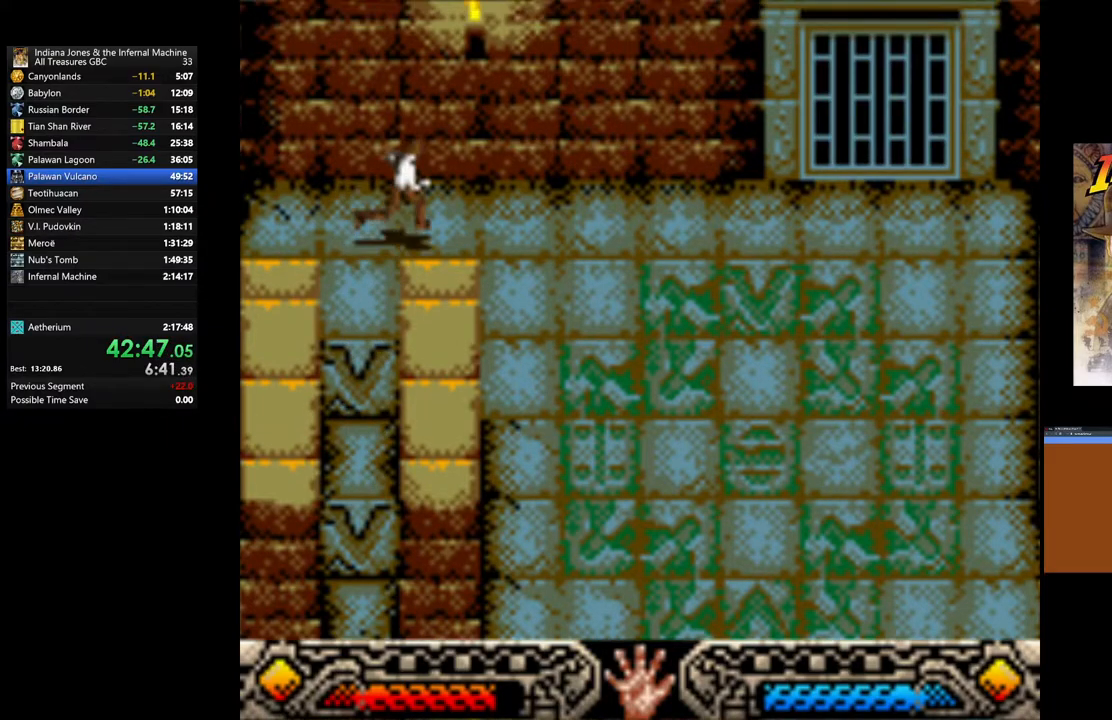
{"buttons": [], "left_stick": "down-right", "right_stick": "center", "events": [[50, "left_stick", "right"], [167, "left_stick", "down-right"]]}
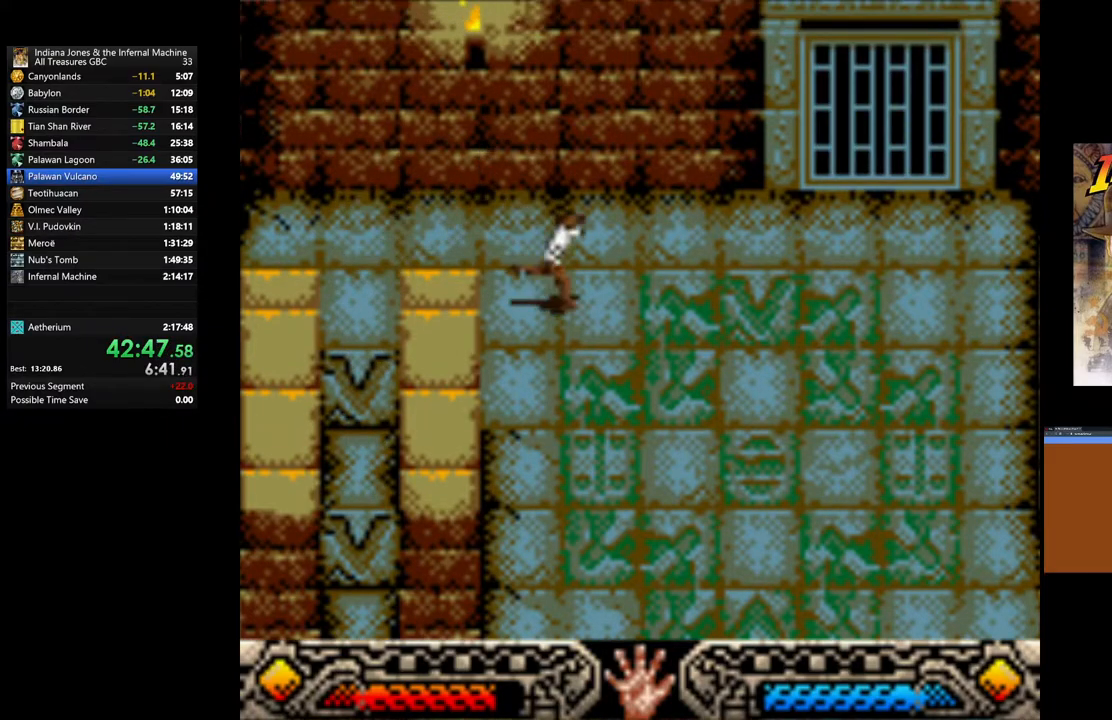
{"buttons": [], "left_stick": "down-right", "right_stick": "center", "events": []}
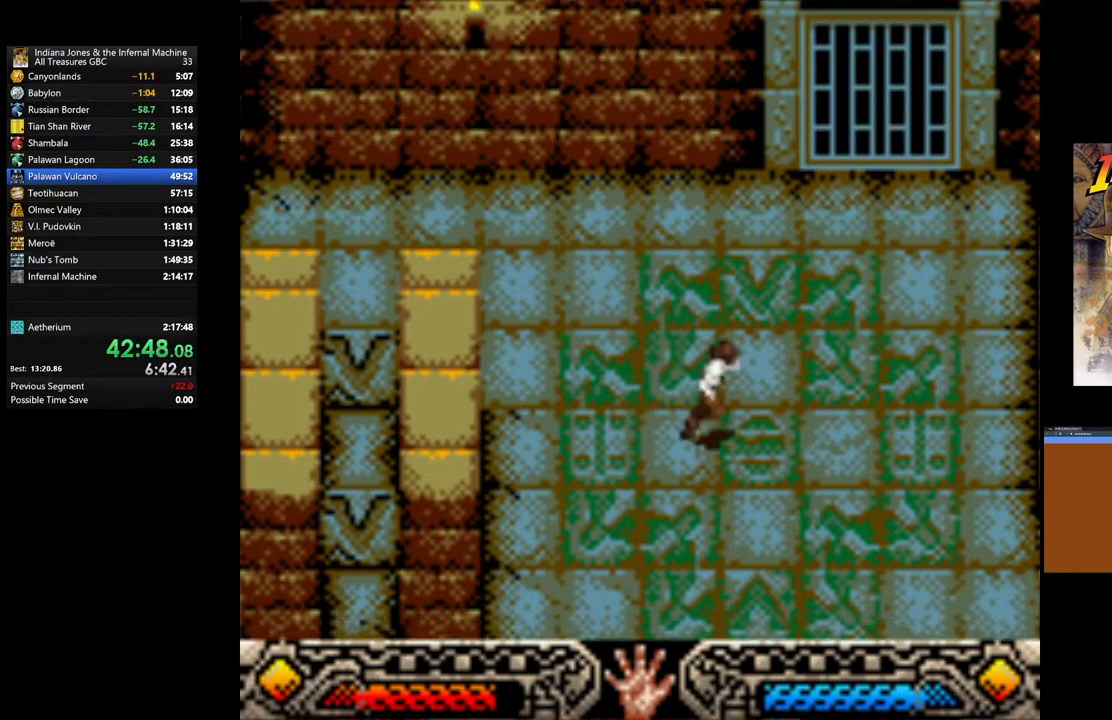
{"buttons": ["B"], "left_stick": "down-right", "right_stick": "center", "events": [[467, "B", "down"]]}
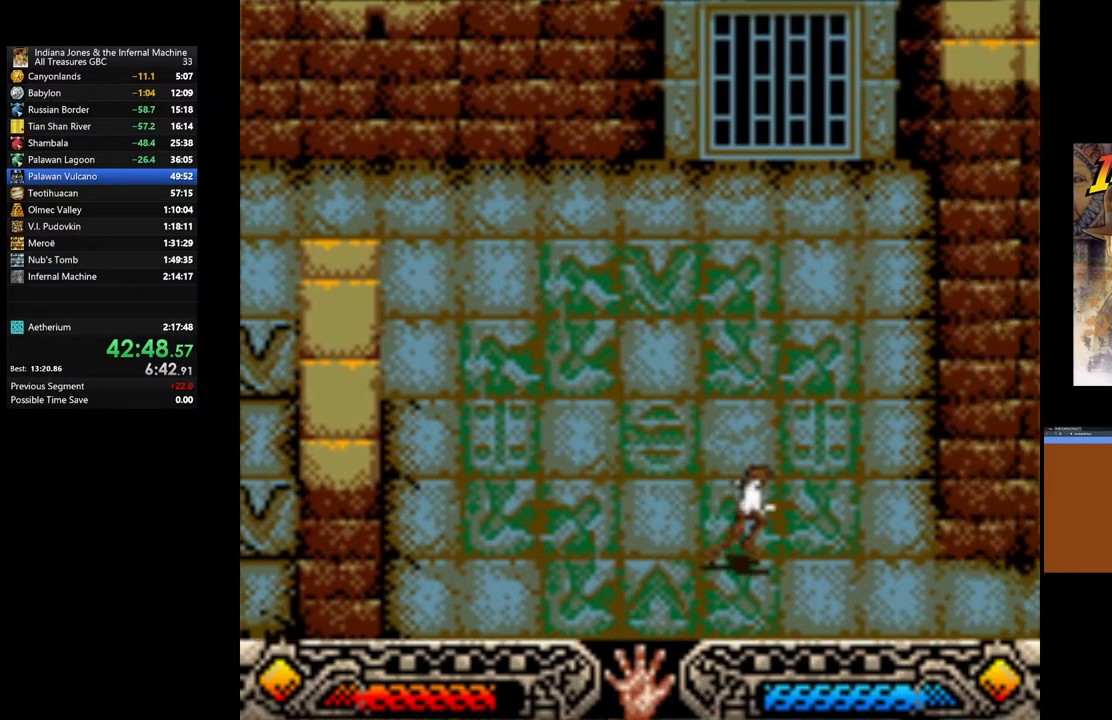
{"buttons": ["B"], "left_stick": "down-right", "right_stick": "center", "events": []}
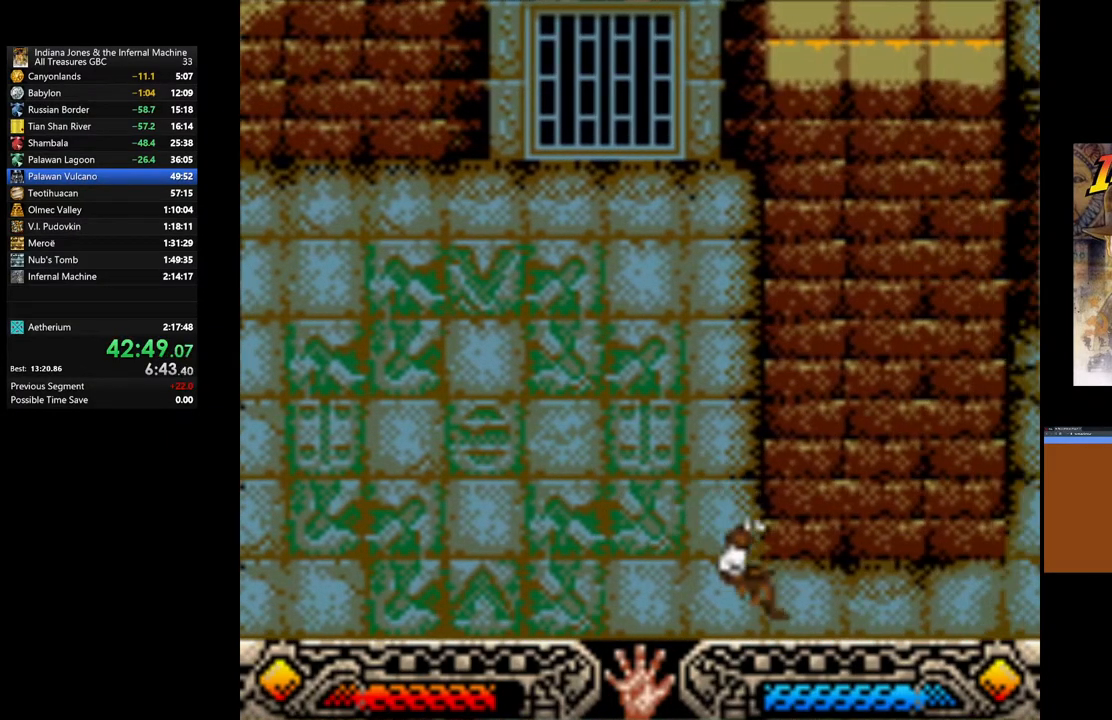
{"buttons": ["B"], "left_stick": "right", "right_stick": "center", "events": [[133, "left_stick", "right"], [217, "B", "up"], [417, "B", "down"]]}
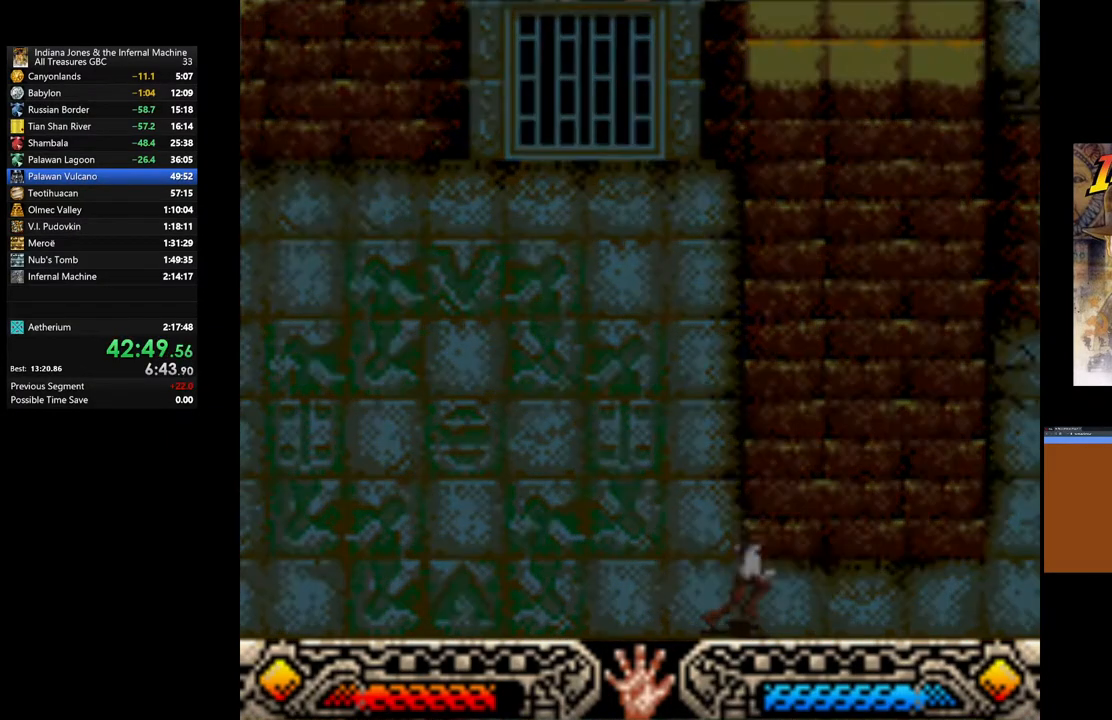
{"buttons": ["A"], "left_stick": "right", "right_stick": "center", "events": [[267, "B", "up"], [417, "B", "down"], [433, "A", "down"], [500, "B", "up"]]}
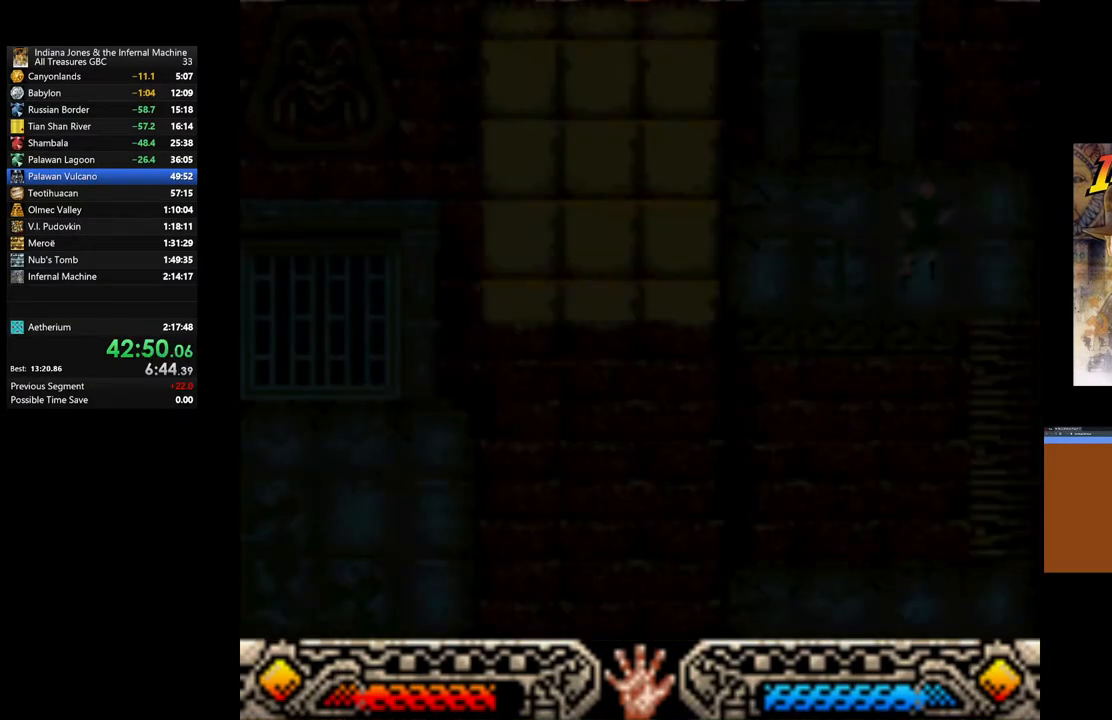
{"buttons": [], "left_stick": "center", "right_stick": "center", "events": [[17, "A", "up"], [33, "left_stick", "center"], [167, "A", "down"], [333, "A", "up"]]}
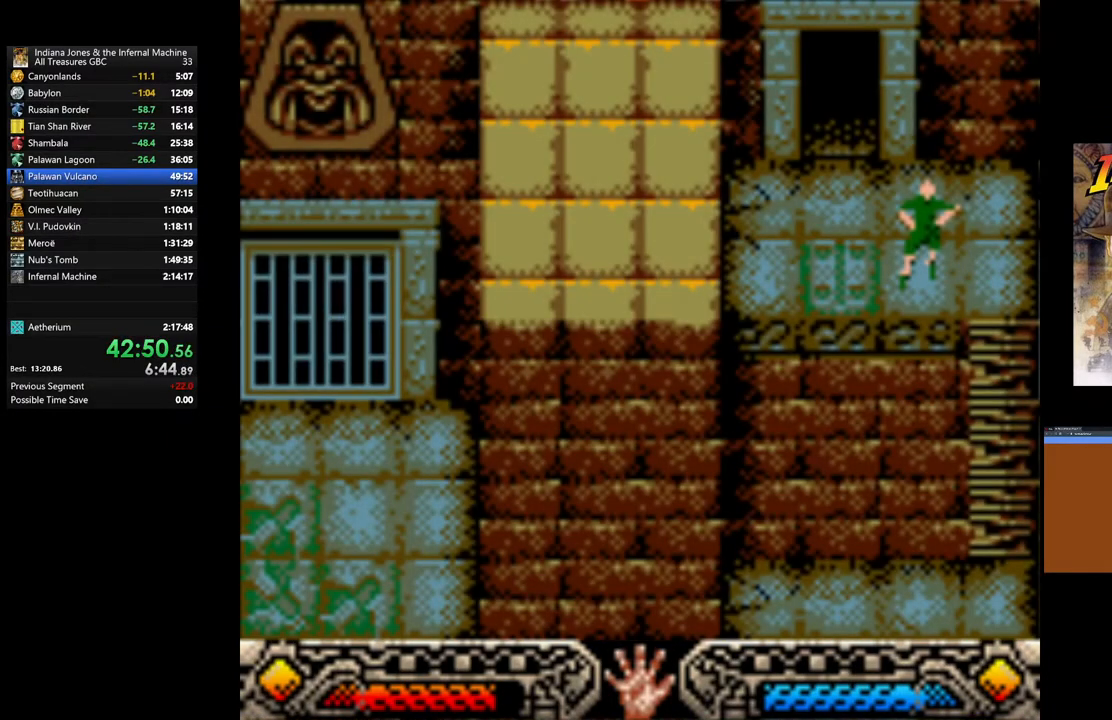
{"buttons": ["A"], "left_stick": "center", "right_stick": "center", "events": [[17, "A", "down"], [67, "A", "up"], [133, "A", "down"], [200, "A", "up"], [233, "A", "down"], [317, "A", "up"], [350, "A", "down"], [433, "A", "up"], [483, "A", "down"]]}
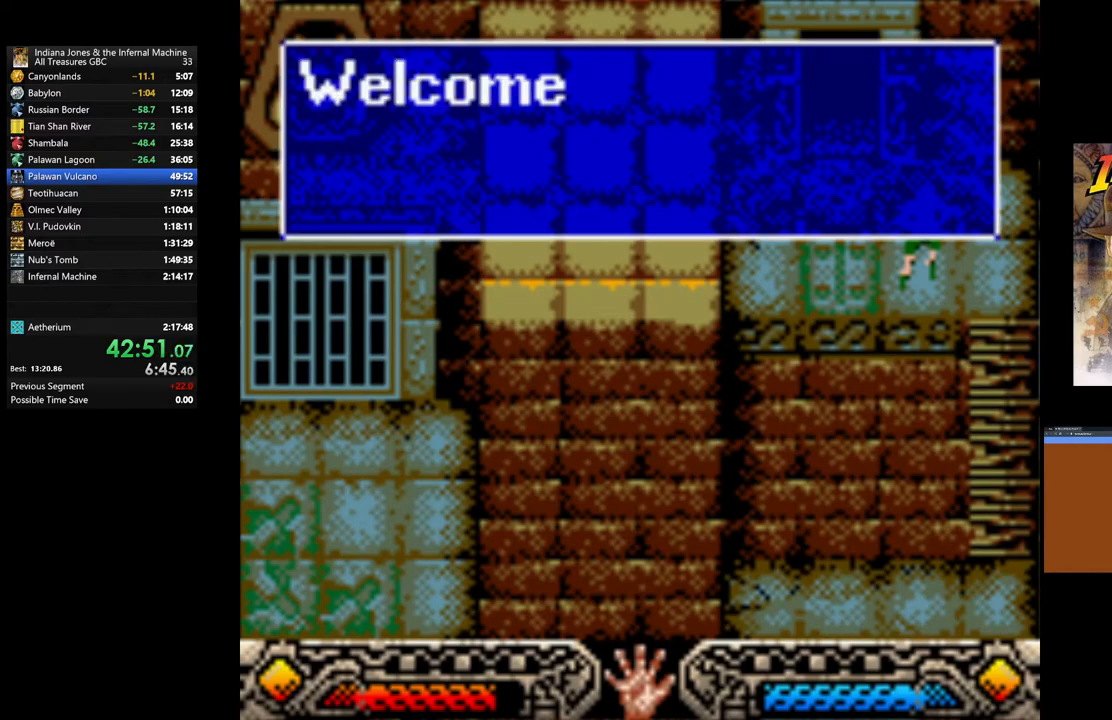
{"buttons": ["A"], "left_stick": "center", "right_stick": "center", "events": [[50, "A", "up"], [100, "A", "down"], [150, "A", "up"], [233, "A", "down"], [283, "A", "up"], [350, "A", "down"], [400, "A", "up"], [467, "A", "down"]]}
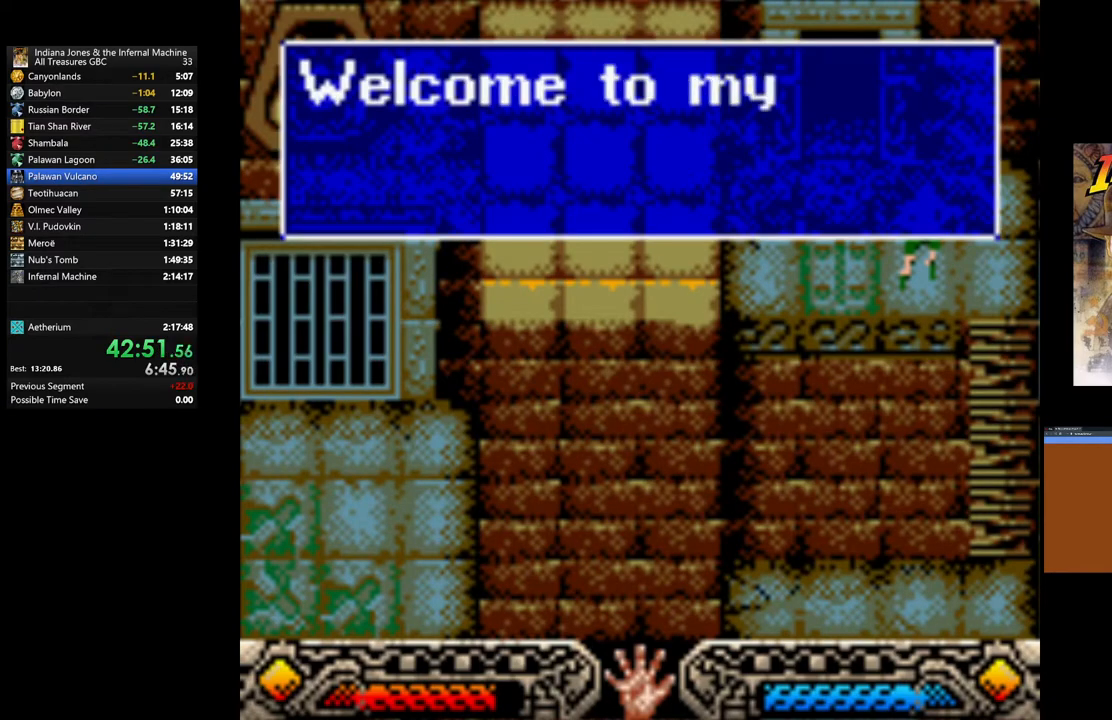
{"buttons": ["A"], "left_stick": "center", "right_stick": "center", "events": [[33, "A", "up"], [83, "A", "down"], [150, "A", "up"], [217, "A", "down"], [267, "A", "up"], [317, "A", "down"], [400, "A", "up"], [467, "A", "down"]]}
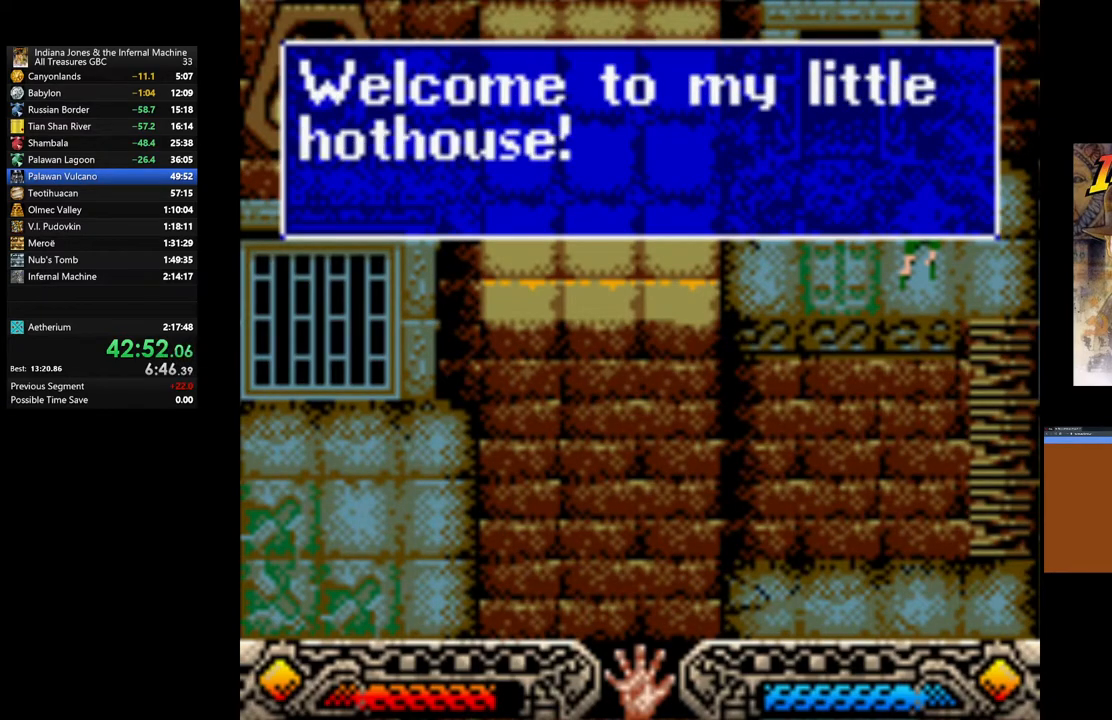
{"buttons": [], "left_stick": "center", "right_stick": "center", "events": [[33, "A", "up"], [83, "A", "down"], [167, "A", "up"]]}
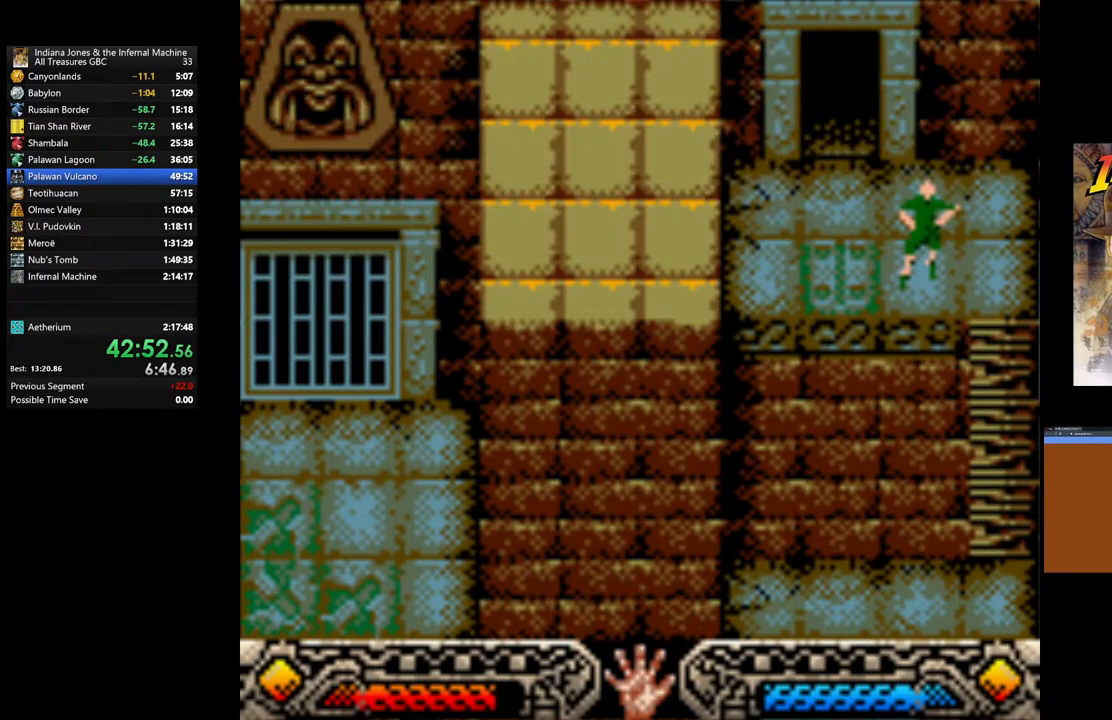
{"buttons": ["A"], "left_stick": "center", "right_stick": "center", "events": [[100, "A", "down"], [183, "A", "up"], [300, "A", "down"], [383, "A", "up"], [467, "A", "down"]]}
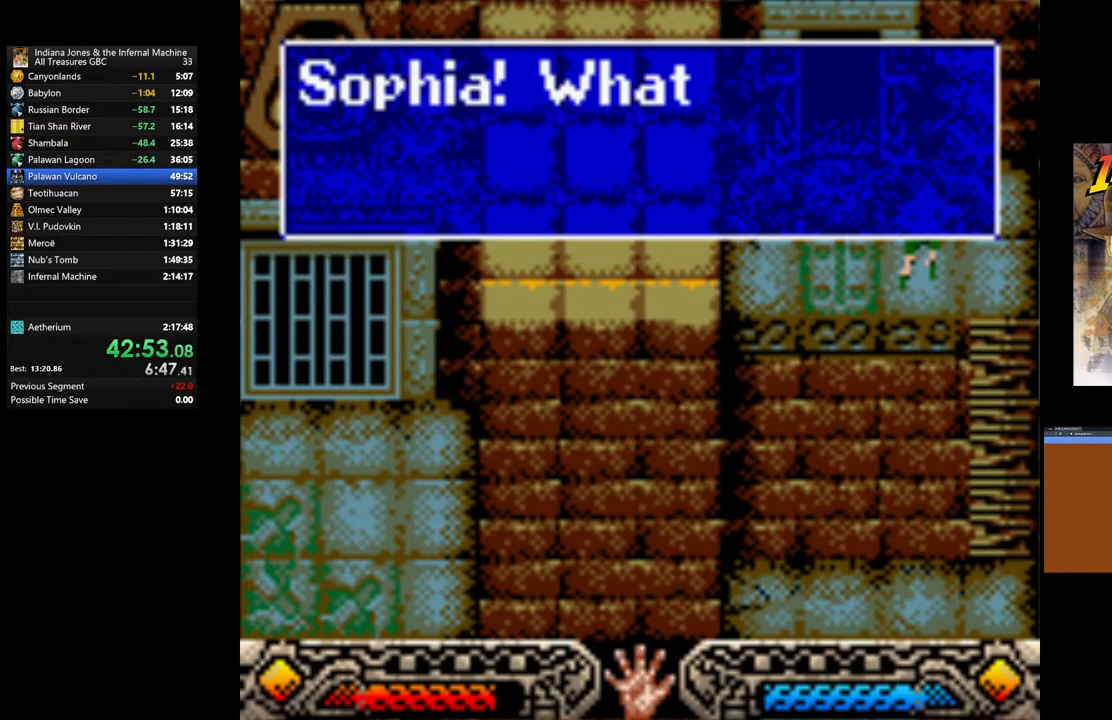
{"buttons": ["A"], "left_stick": "center", "right_stick": "center", "events": [[17, "A", "up"], [83, "A", "down"], [150, "A", "up"], [217, "A", "down"], [283, "A", "up"], [350, "A", "down"], [417, "A", "up"], [500, "A", "down"]]}
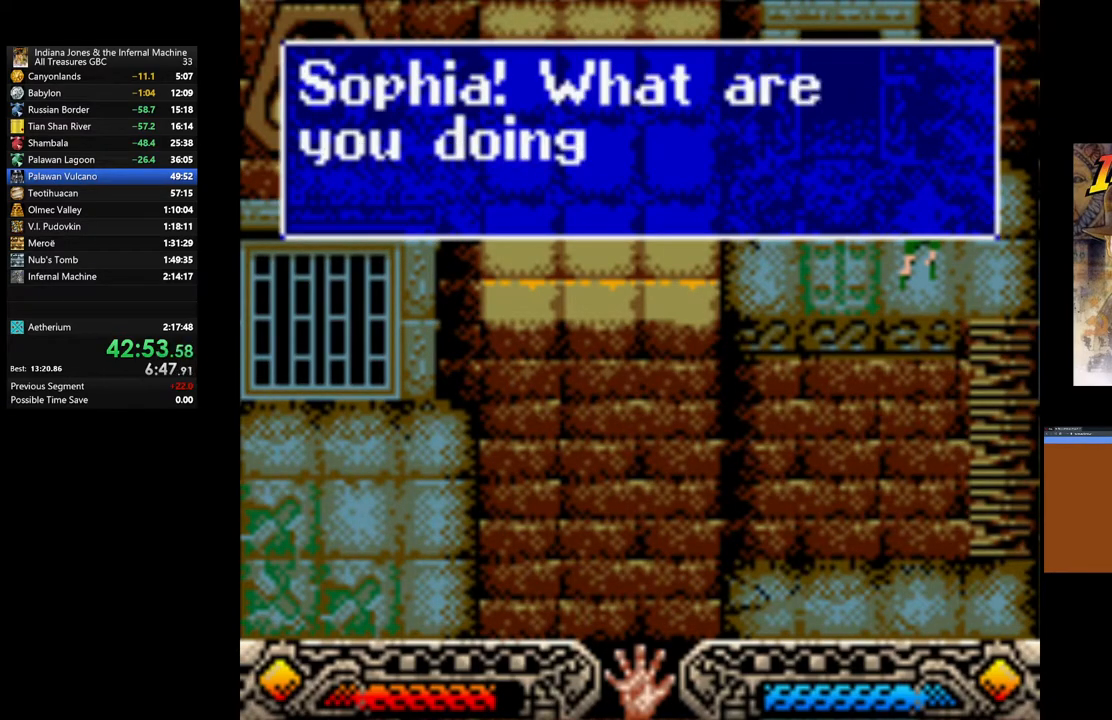
{"buttons": [], "left_stick": "center", "right_stick": "center", "events": [[50, "A", "up"], [133, "A", "down"], [183, "A", "up"], [267, "A", "down"], [317, "A", "up"], [417, "A", "down"], [467, "A", "up"]]}
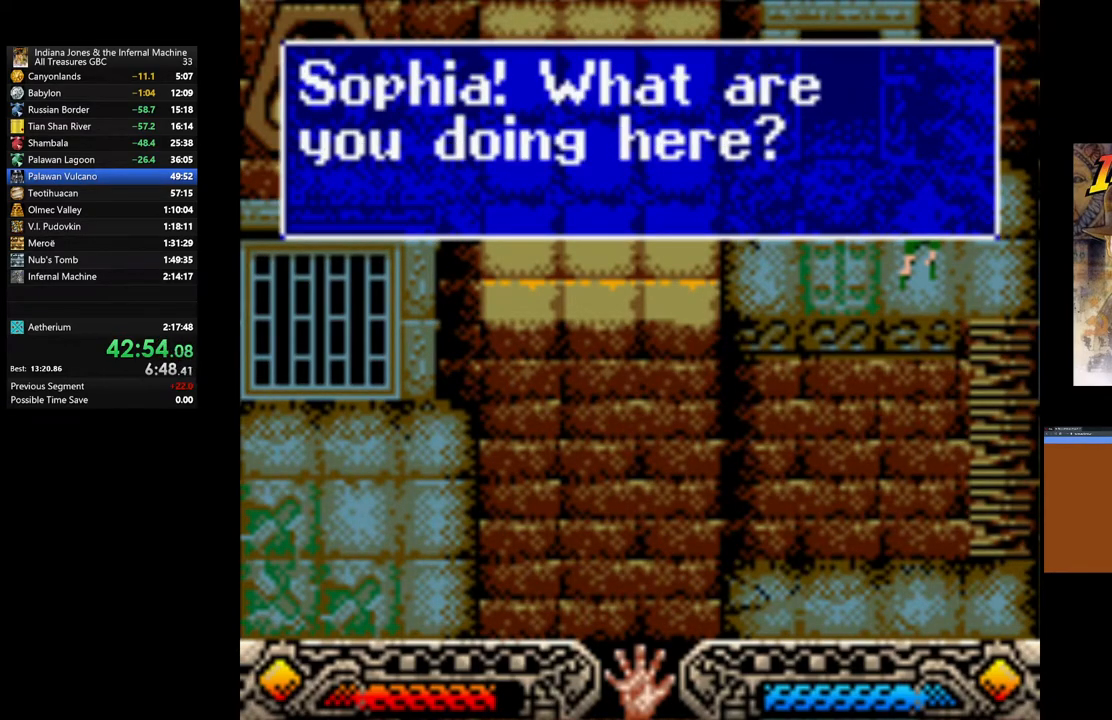
{"buttons": ["A"], "left_stick": "center", "right_stick": "center", "events": [[50, "A", "down"], [100, "A", "up"], [183, "A", "down"], [233, "A", "up"], [333, "A", "down"], [367, "A", "up"], [483, "A", "down"]]}
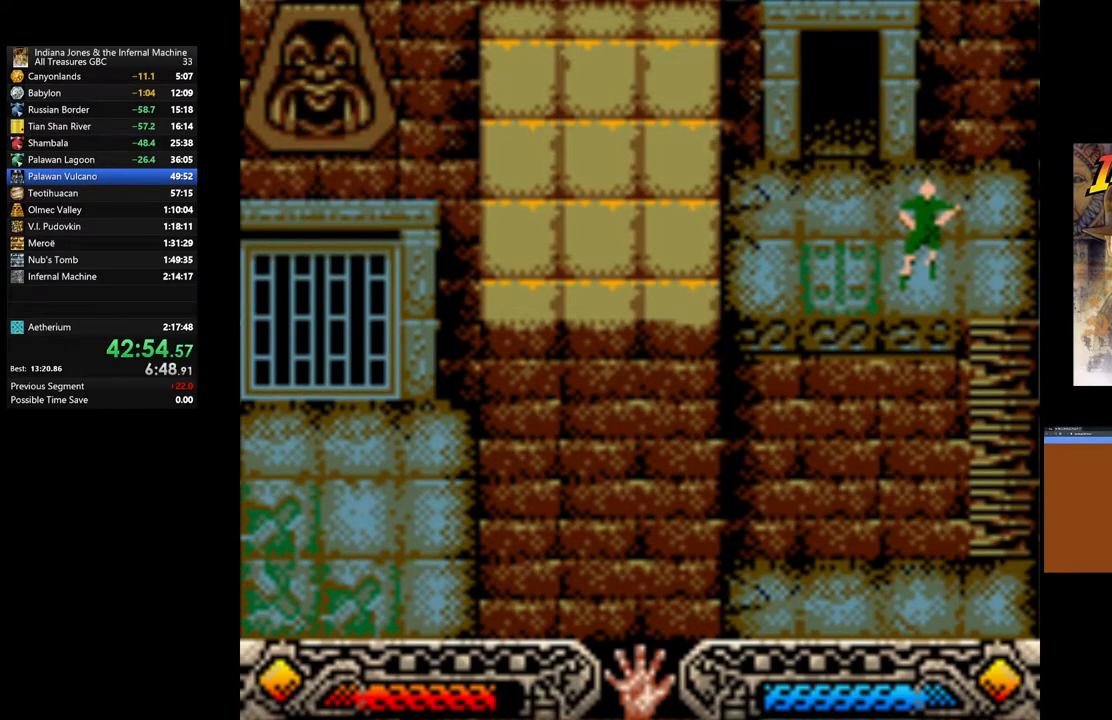
{"buttons": [], "left_stick": "right", "right_stick": "center", "events": [[17, "A", "up"], [117, "A", "down"], [167, "A", "up"], [233, "A", "down"], [300, "A", "up"], [383, "A", "down"], [433, "A", "up"], [467, "left_stick", "right"]]}
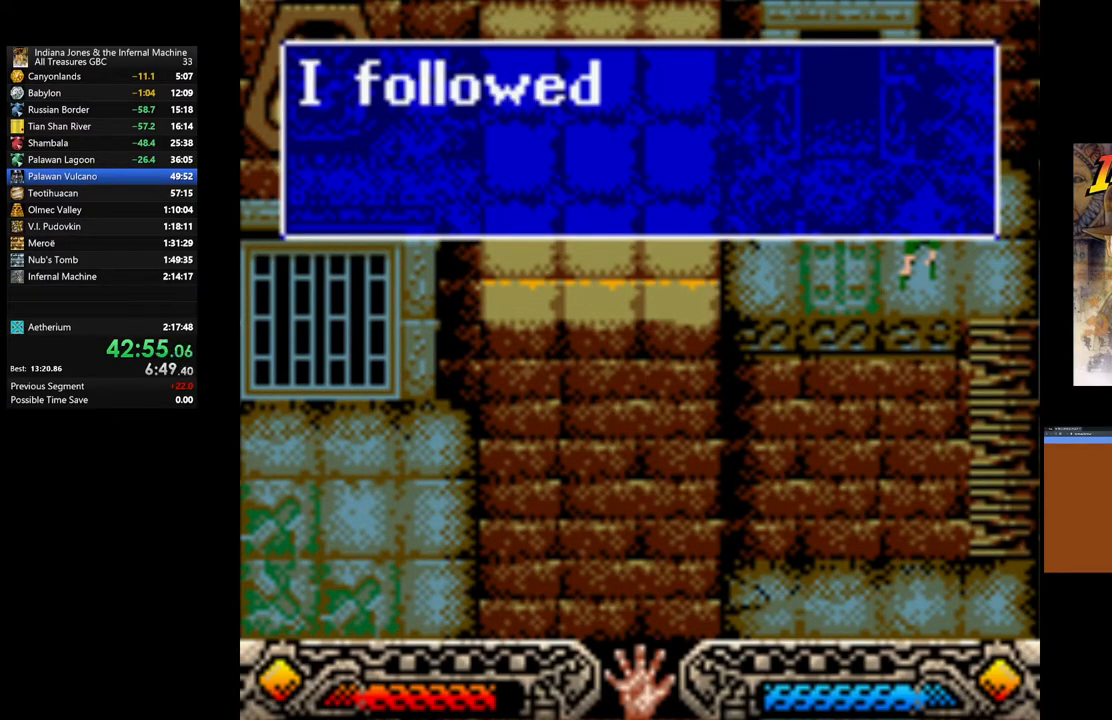
{"buttons": ["A"], "left_stick": "up-right", "right_stick": "center", "events": [[33, "A", "down"], [83, "A", "up"], [150, "A", "down"], [250, "A", "up"], [317, "A", "down"], [317, "left_stick", "up-right"], [367, "A", "up"], [467, "A", "down"]]}
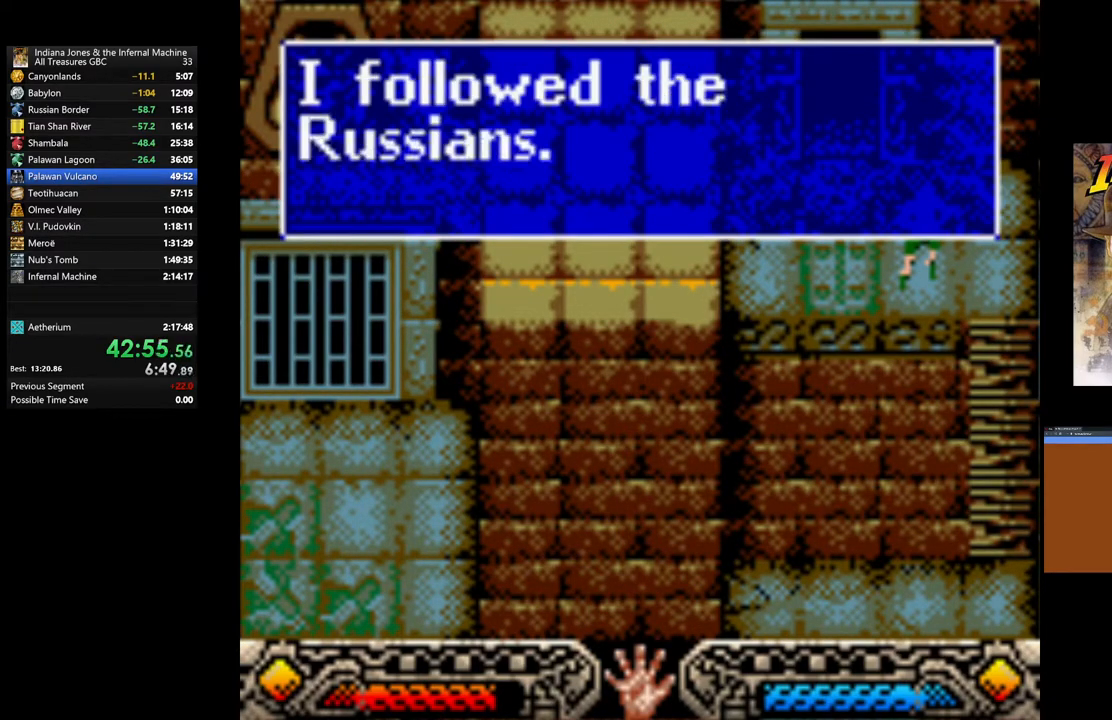
{"buttons": [], "left_stick": "up-right", "right_stick": "center", "events": [[17, "A", "up"], [117, "A", "down"], [150, "A", "up"], [233, "A", "down"], [283, "A", "up"], [383, "A", "down"], [417, "A", "up"]]}
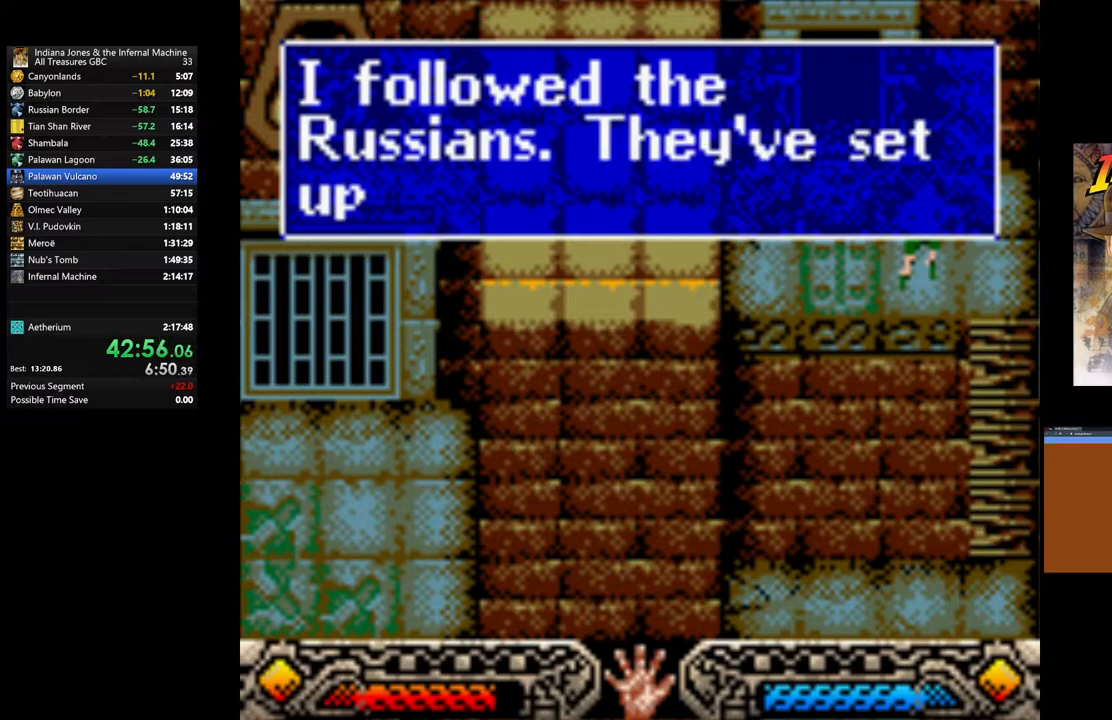
{"buttons": ["A"], "left_stick": "up-right", "right_stick": "center", "events": [[33, "A", "down"], [100, "A", "up"], [167, "A", "down"], [233, "A", "up"], [333, "A", "down"], [367, "A", "up"], [483, "A", "down"]]}
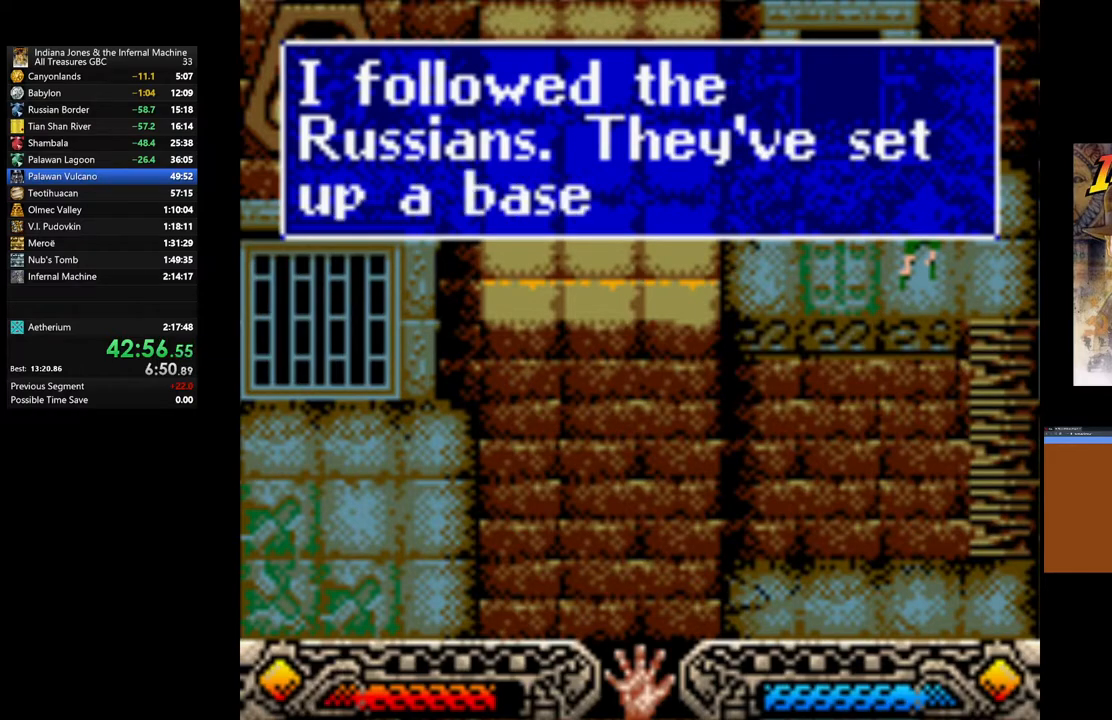
{"buttons": [], "left_stick": "up-right", "right_stick": "center", "events": [[33, "A", "up"], [117, "A", "down"], [183, "A", "up"], [283, "A", "down"], [317, "A", "up"], [417, "A", "down"], [450, "A", "up"]]}
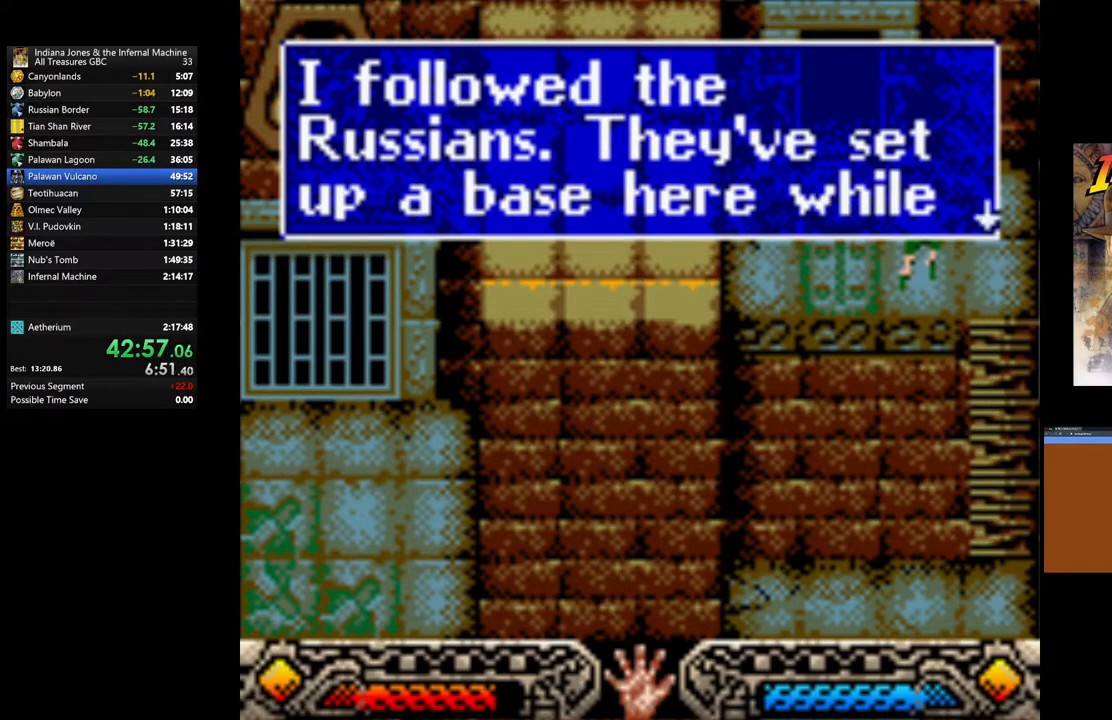
{"buttons": [], "left_stick": "up-right", "right_stick": "center", "events": [[33, "A", "down"], [83, "A", "up"], [167, "A", "down"], [217, "A", "up"], [317, "A", "down"], [350, "A", "up"], [433, "A", "down"], [483, "A", "up"]]}
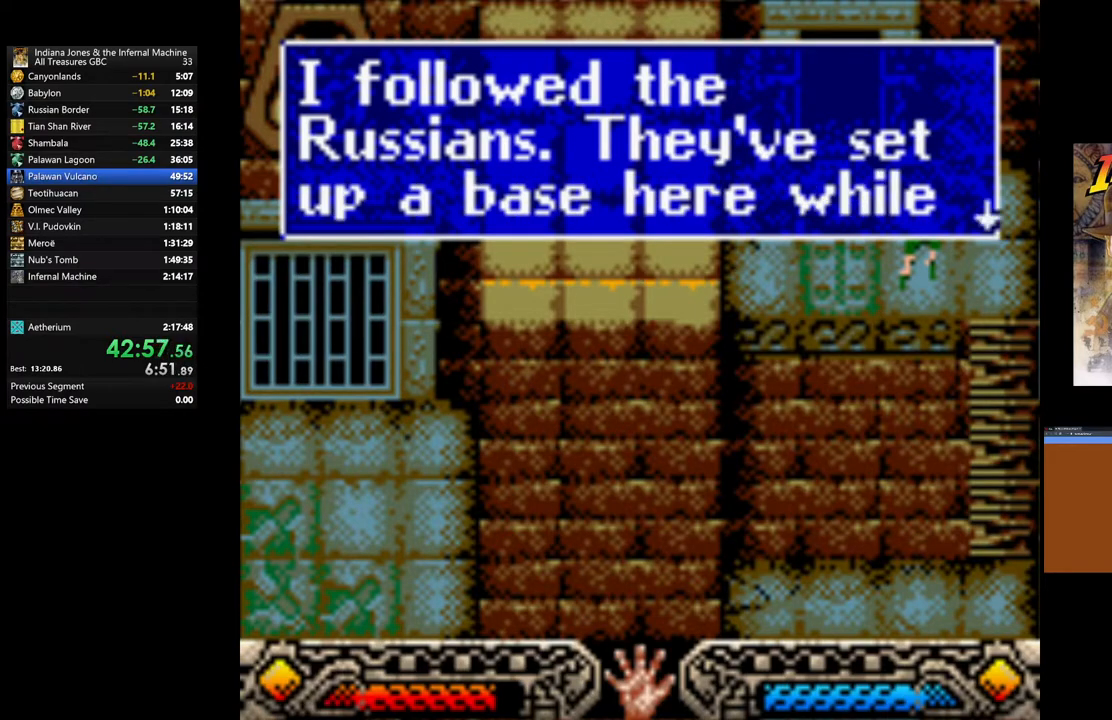
{"buttons": [], "left_stick": "up-right", "right_stick": "center", "events": [[83, "A", "down"], [133, "A", "up"], [233, "A", "down"], [283, "A", "up"], [367, "A", "down"], [417, "A", "up"]]}
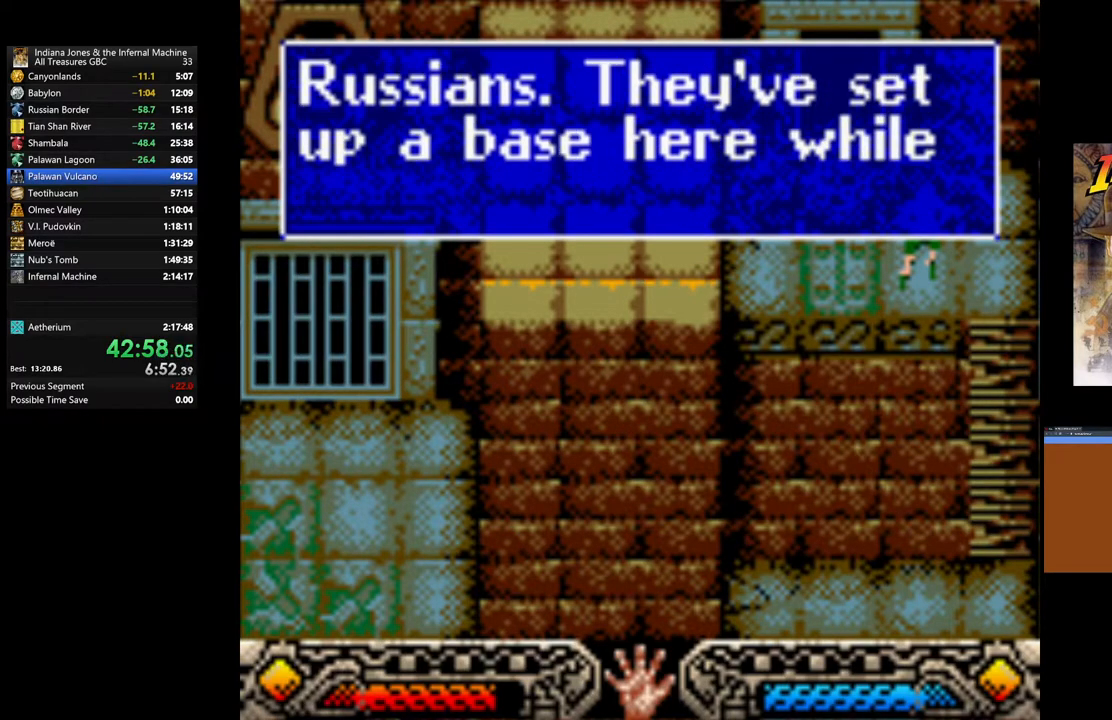
{"buttons": [], "left_stick": "up-right", "right_stick": "center", "events": [[33, "A", "down"], [50, "A", "up"], [150, "A", "down"], [183, "A", "up"], [283, "A", "down"], [333, "A", "up"], [400, "A", "down"], [483, "A", "up"]]}
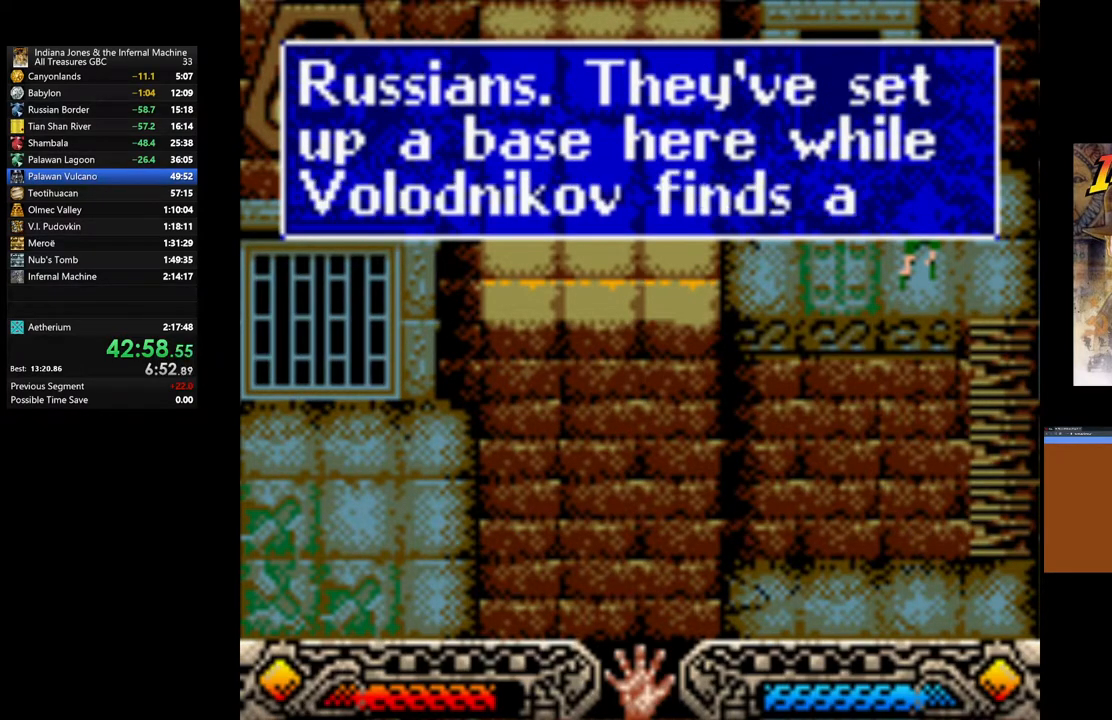
{"buttons": ["A"], "left_stick": "up-right", "right_stick": "center", "events": [[67, "A", "down"], [117, "A", "up"], [200, "A", "down"], [267, "A", "up"], [317, "A", "down"], [400, "A", "up"], [500, "A", "down"]]}
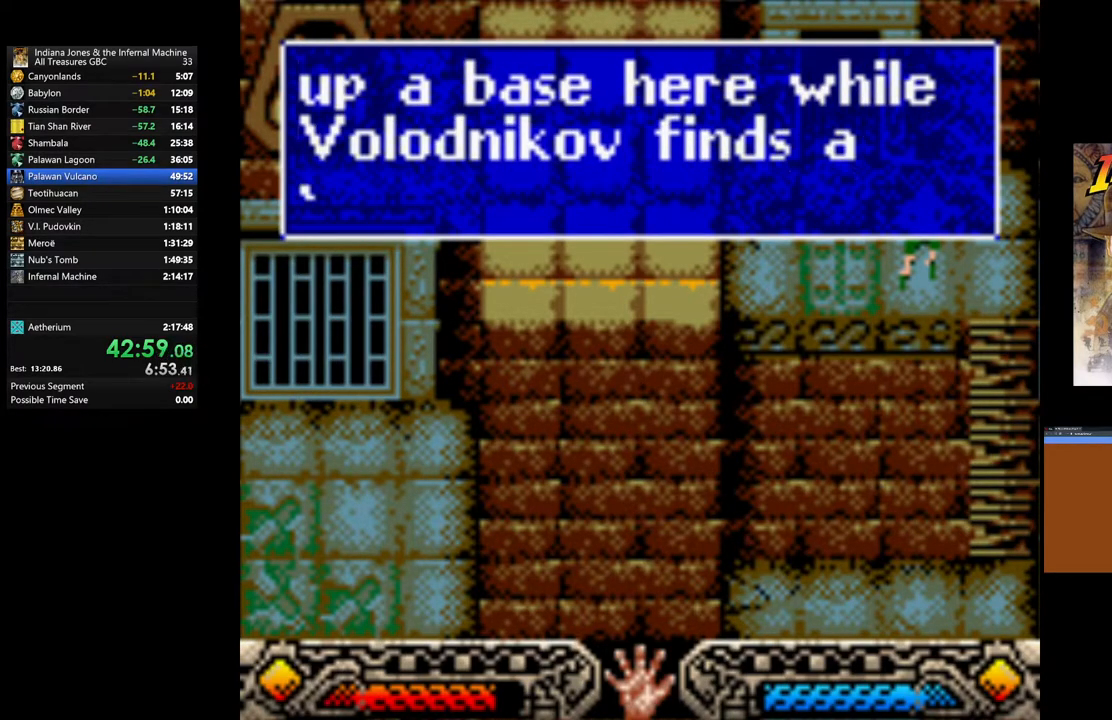
{"buttons": [], "left_stick": "up-right", "right_stick": "center", "events": [[50, "A", "up"], [133, "A", "down"], [200, "A", "up"], [283, "A", "down"], [317, "A", "up"], [417, "A", "down"], [467, "A", "up"]]}
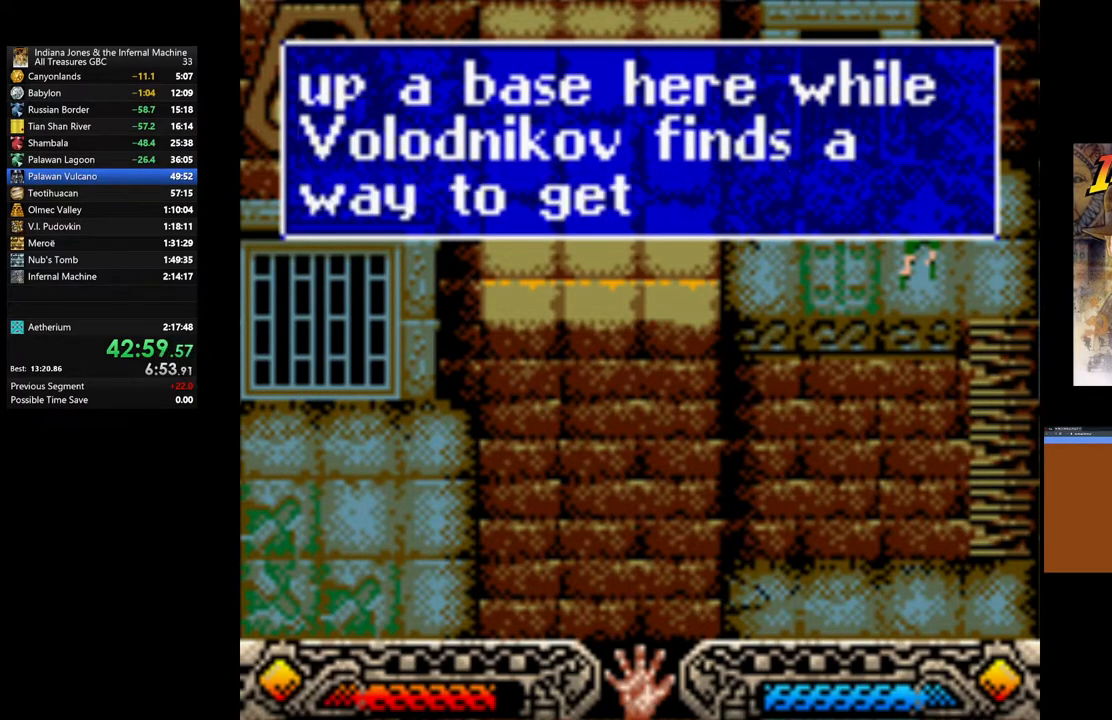
{"buttons": ["A"], "left_stick": "up-right", "right_stick": "center", "events": [[67, "A", "down"], [133, "A", "up"], [217, "A", "down"], [267, "A", "up"], [367, "A", "down"], [417, "A", "up"], [500, "A", "down"]]}
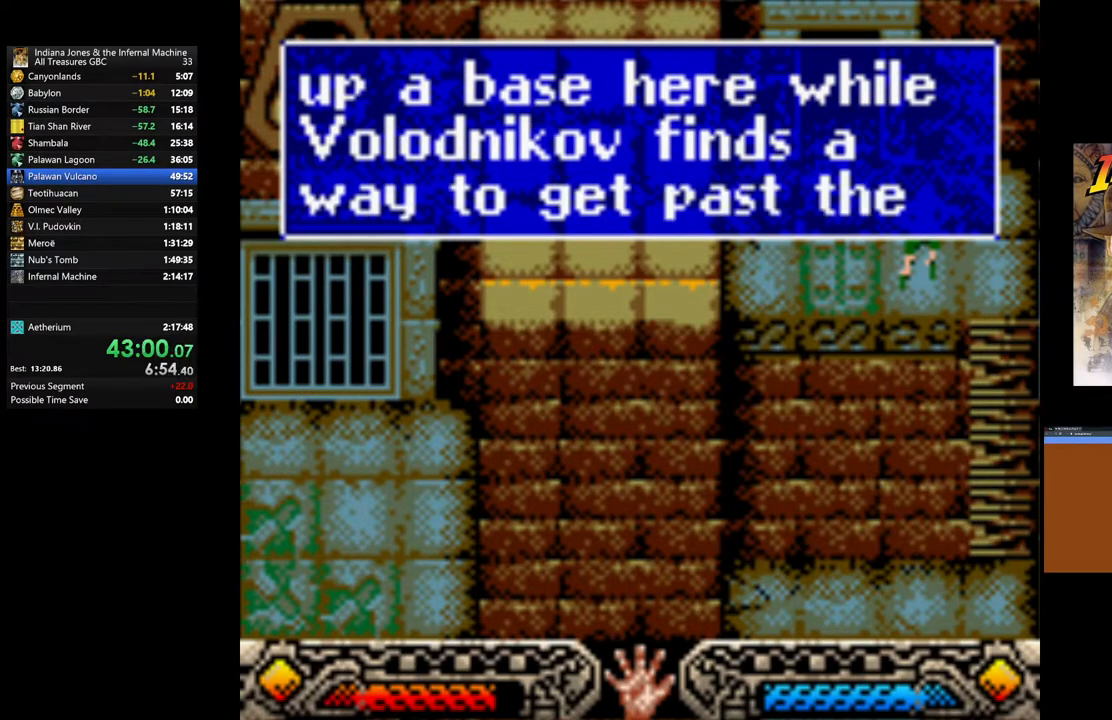
{"buttons": [], "left_stick": "up-right", "right_stick": "center", "events": [[50, "A", "up"], [133, "A", "down"], [200, "A", "up"], [300, "A", "down"], [350, "A", "up"], [433, "A", "down"], [500, "A", "up"]]}
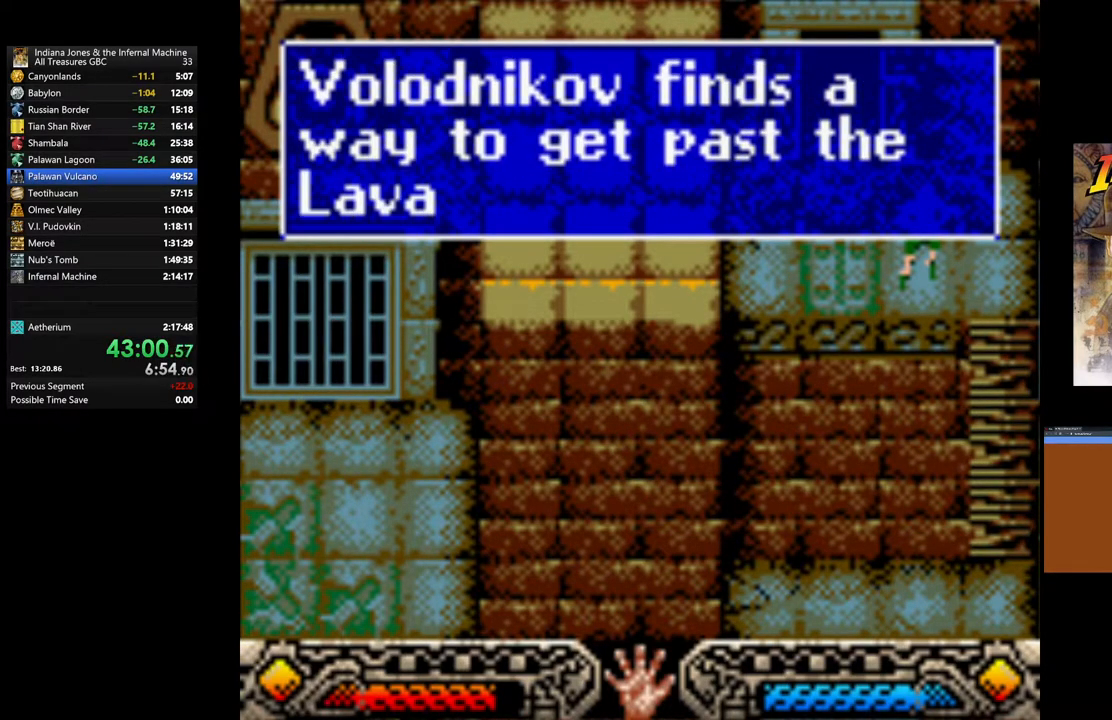
{"buttons": [], "left_stick": "up-right", "right_stick": "center", "events": [[100, "A", "down"], [133, "A", "up"], [233, "A", "down"], [317, "A", "up"], [417, "A", "down"], [433, "A", "up"]]}
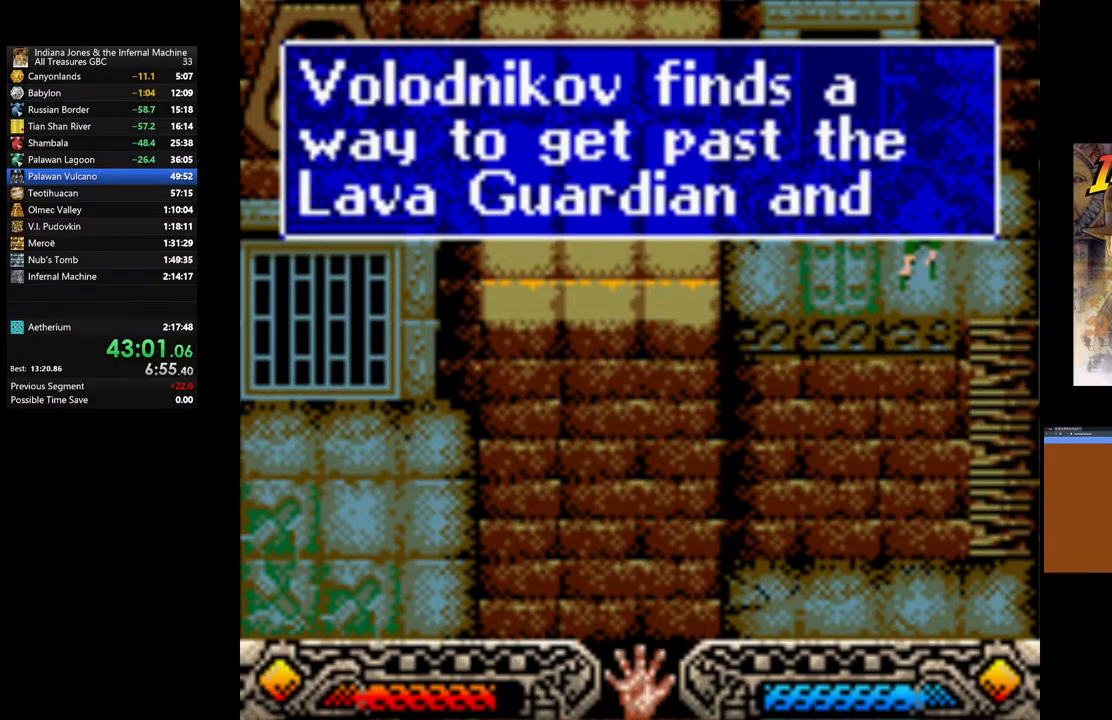
{"buttons": ["A"], "left_stick": "up-right", "right_stick": "center", "events": [[50, "A", "down"], [83, "A", "up"], [183, "A", "down"], [250, "A", "up"], [333, "A", "down"], [367, "A", "up"], [467, "A", "down"]]}